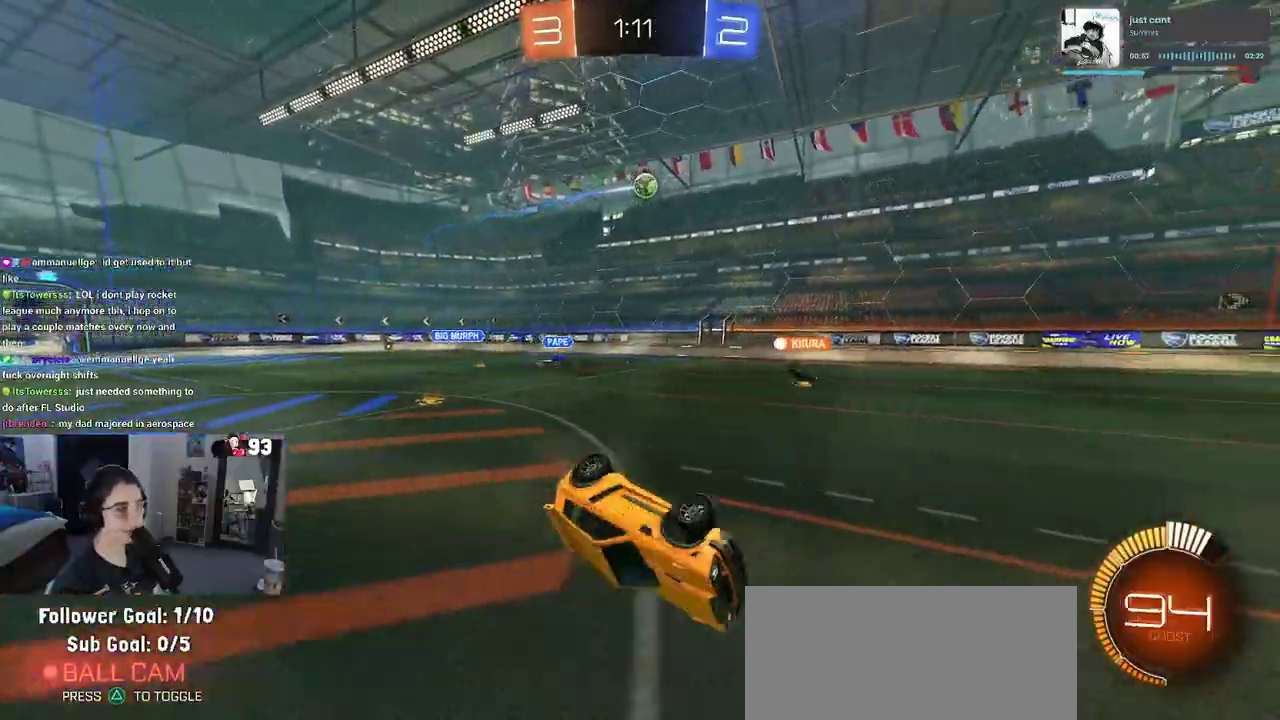
Gameplay with a controller (PlayStation layout); each line is a JSON object with the inputs held at the frame after it. "events" lists button and stick changes between this image and that frame as [ms after this image, input, new state], when the widget could be followed in between. This document gives stick clicks only as held states, not as events. Not read: L1 L2 R1 R2.
{"buttons": [], "left_stick": "down-right", "right_stick": "center"}
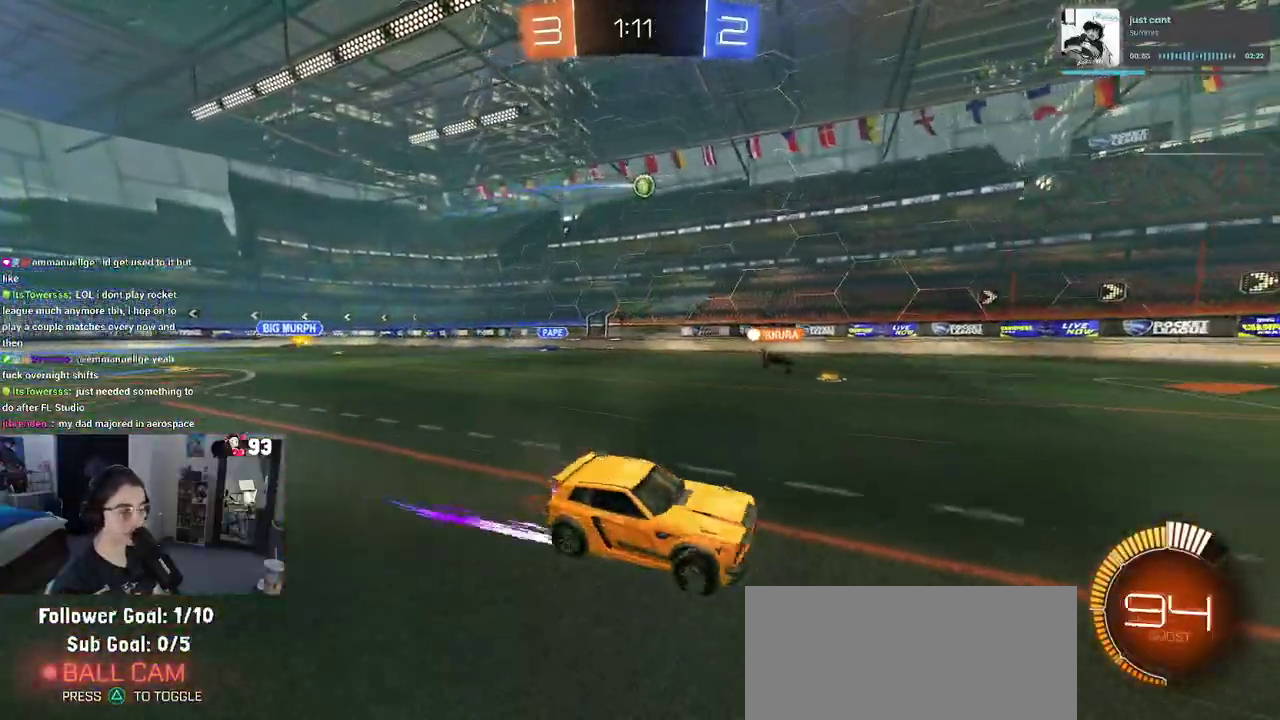
{"buttons": [], "left_stick": "center", "right_stick": "center"}
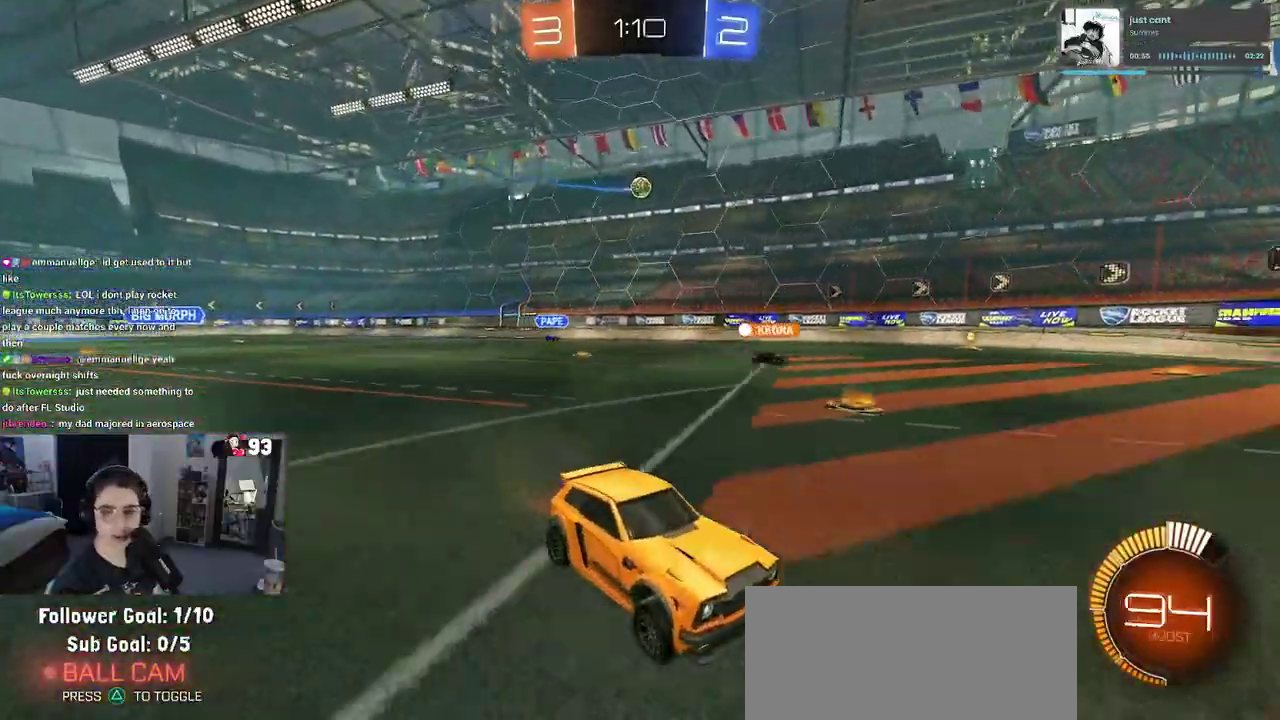
{"buttons": [], "left_stick": "center", "right_stick": "center", "events": [[17, "left_stick", "up-left"], [133, "left_stick", "center"]]}
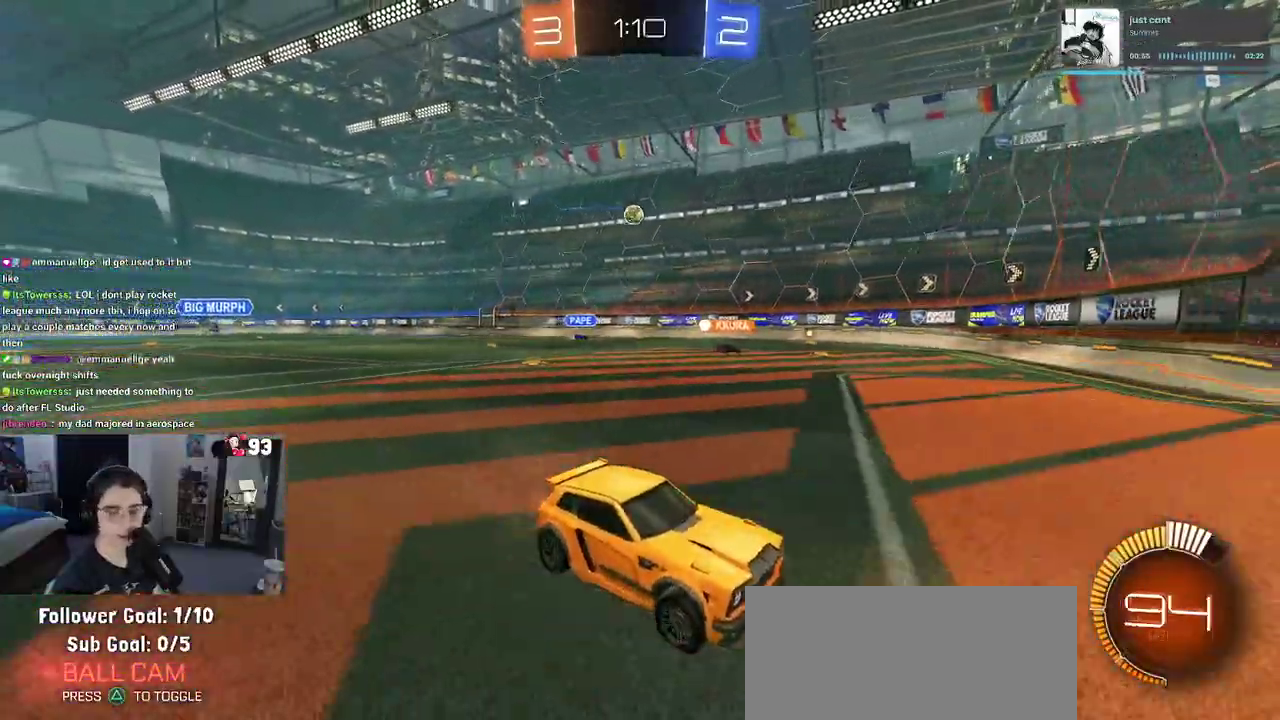
{"buttons": [], "left_stick": "left", "right_stick": "center", "events": [[67, "left_stick", "left"], [150, "SQUARE", "down"], [450, "SQUARE", "up"]]}
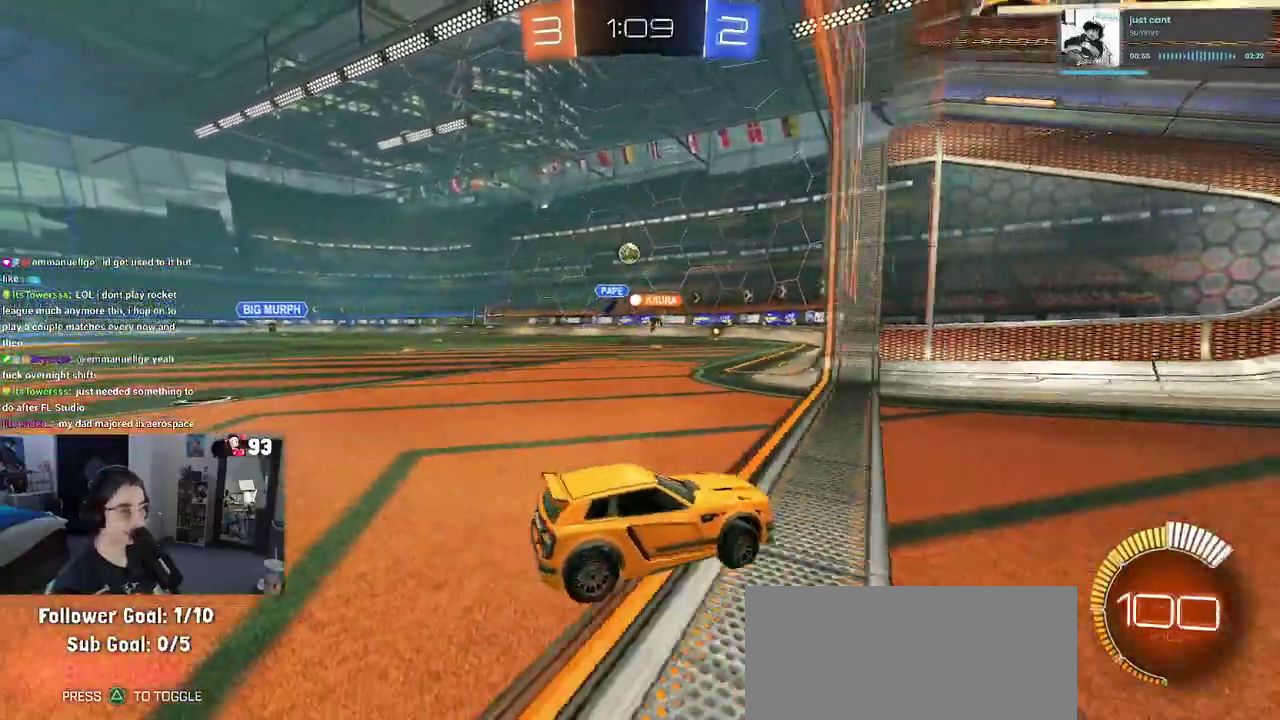
{"buttons": [], "left_stick": "center", "right_stick": "center", "events": [[200, "left_stick", "up-left"], [417, "left_stick", "center"]]}
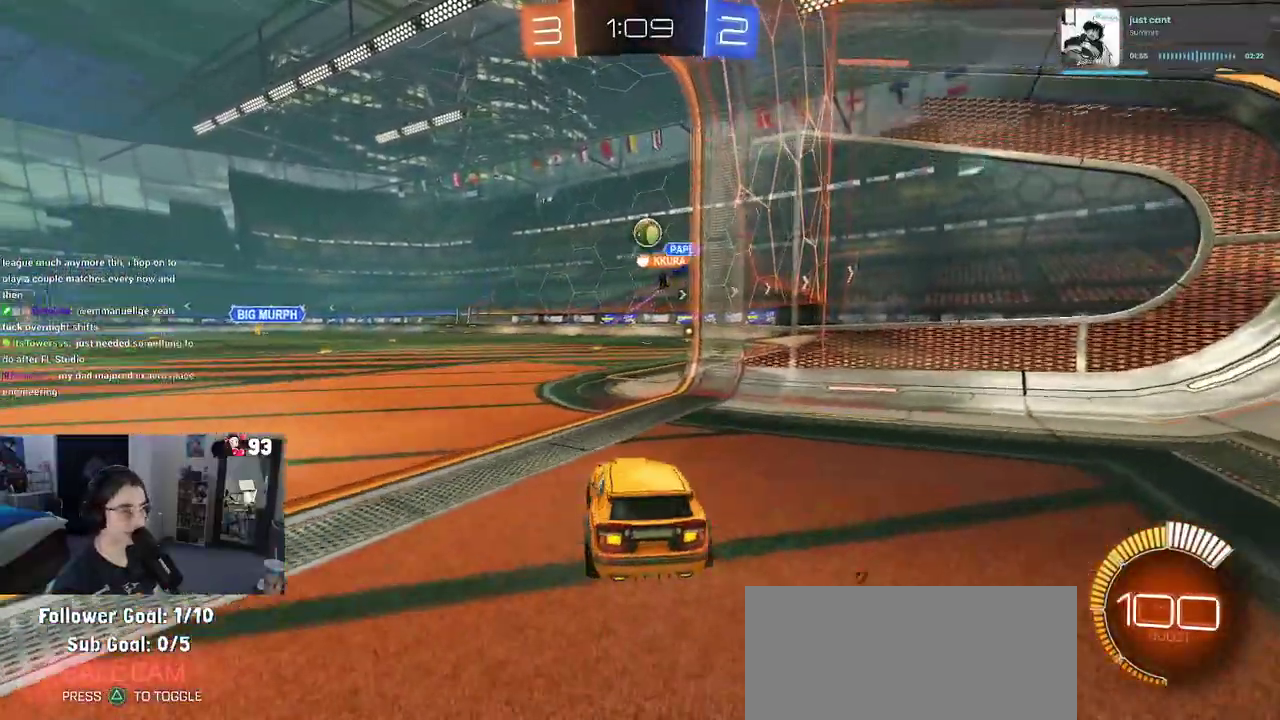
{"buttons": [], "left_stick": "up-left", "right_stick": "center", "events": [[317, "left_stick", "up-left"]]}
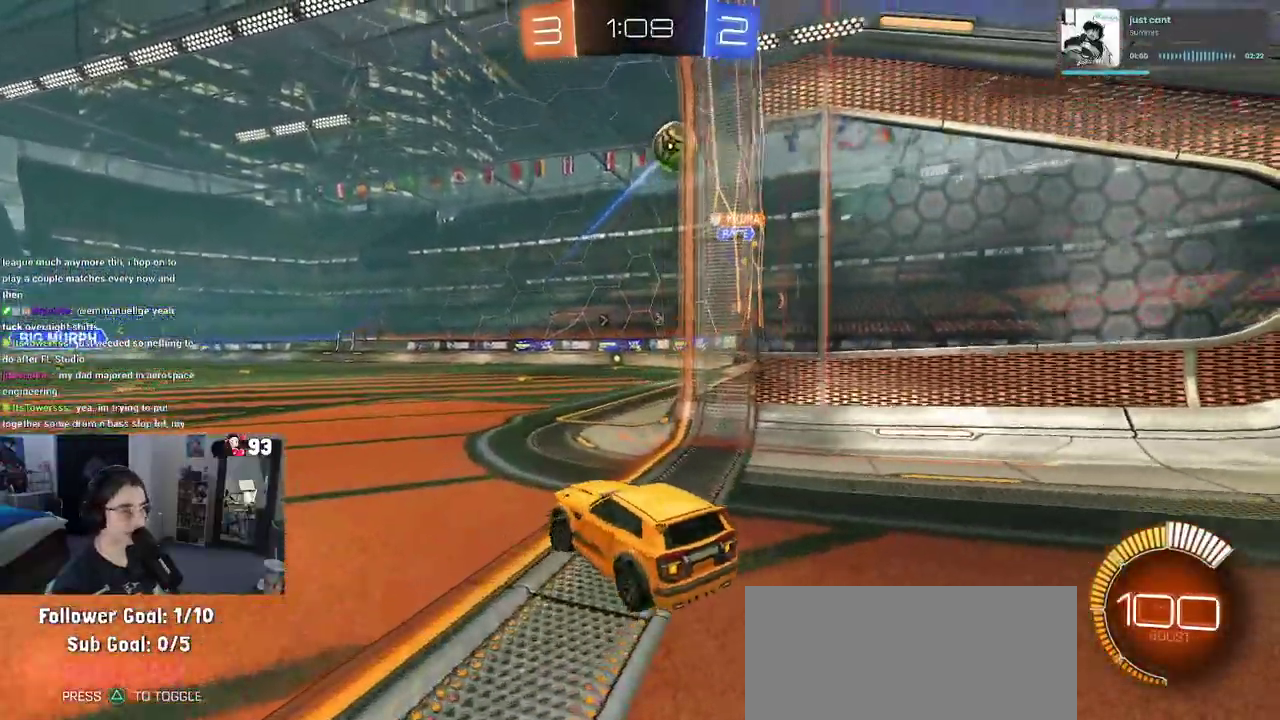
{"buttons": ["CROSS"], "left_stick": "down-left", "right_stick": "center"}
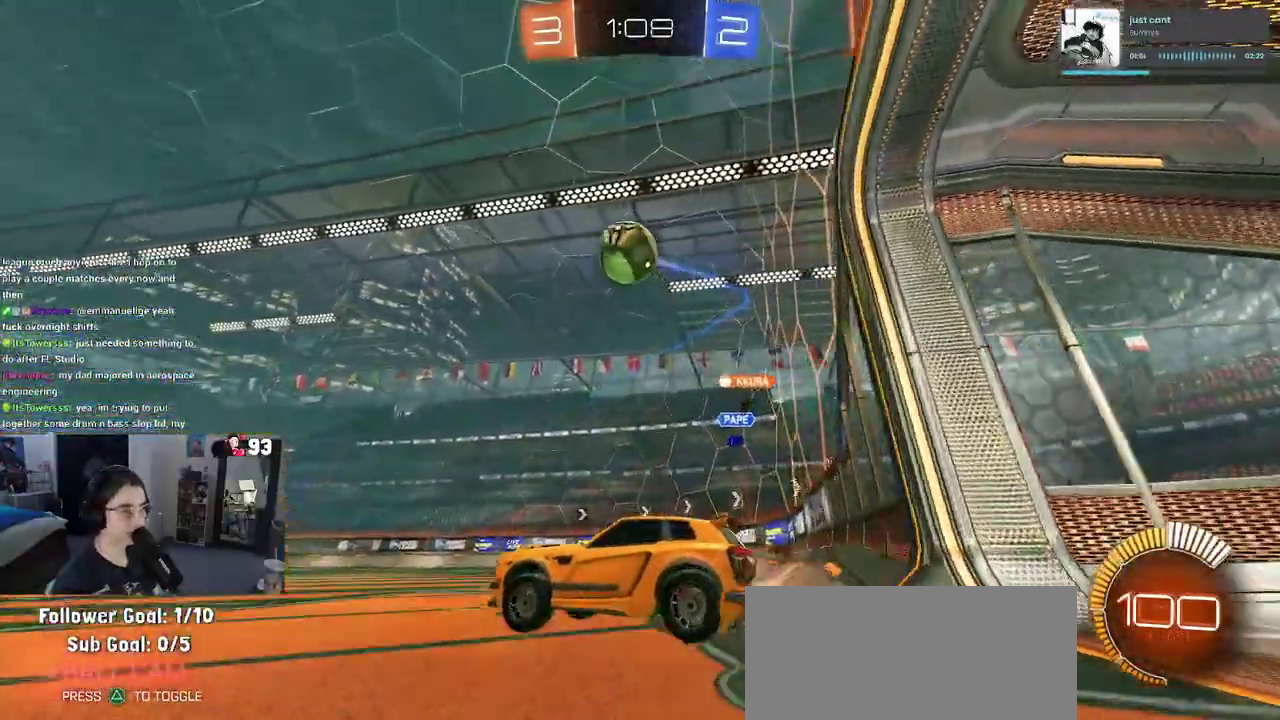
{"buttons": [], "left_stick": "up-right", "right_stick": "center"}
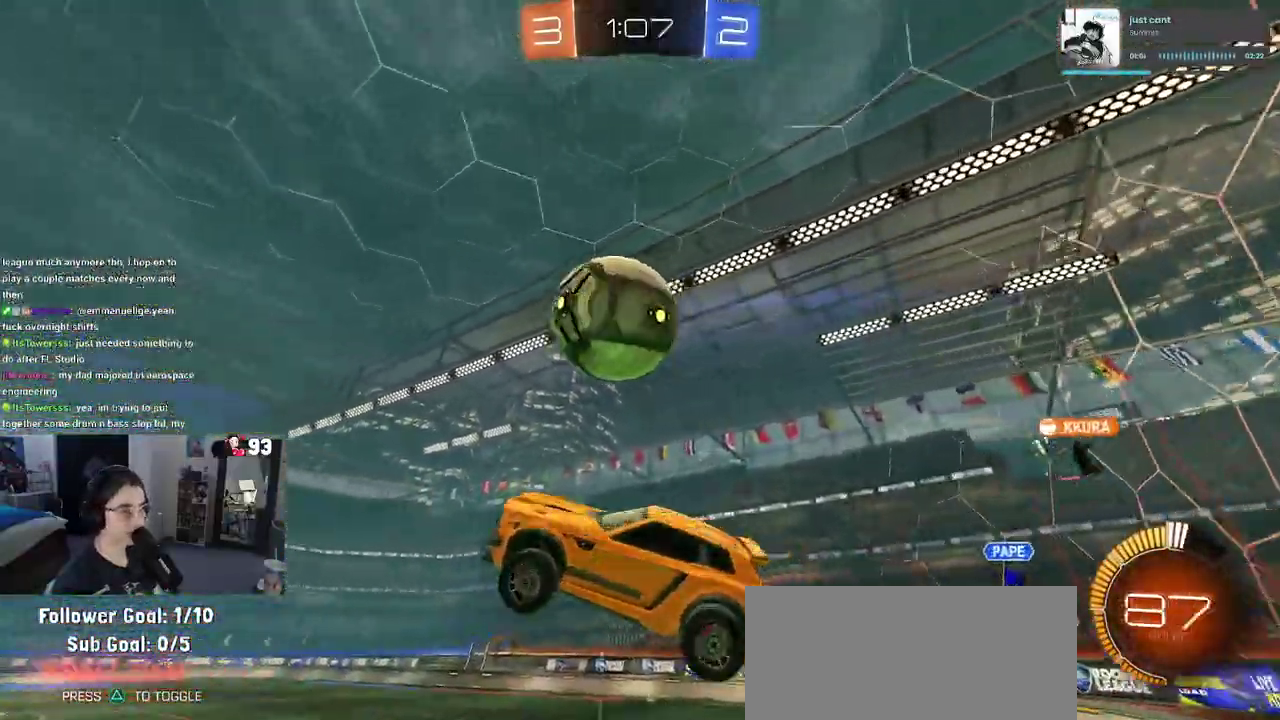
{"buttons": [], "left_stick": "up", "right_stick": "center", "events": [[17, "left_stick", "right"], [133, "left_stick", "up-right"], [200, "left_stick", "right"], [483, "left_stick", "up"]]}
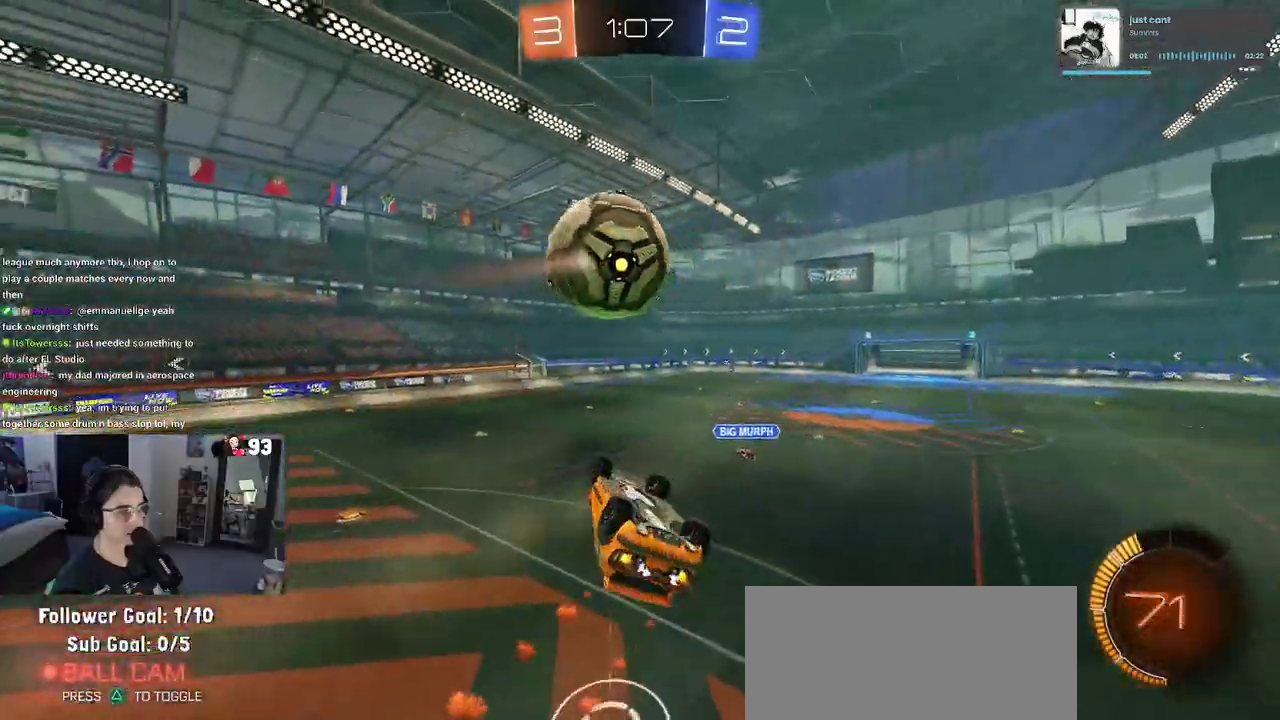
{"buttons": [], "left_stick": "down-right", "right_stick": "center"}
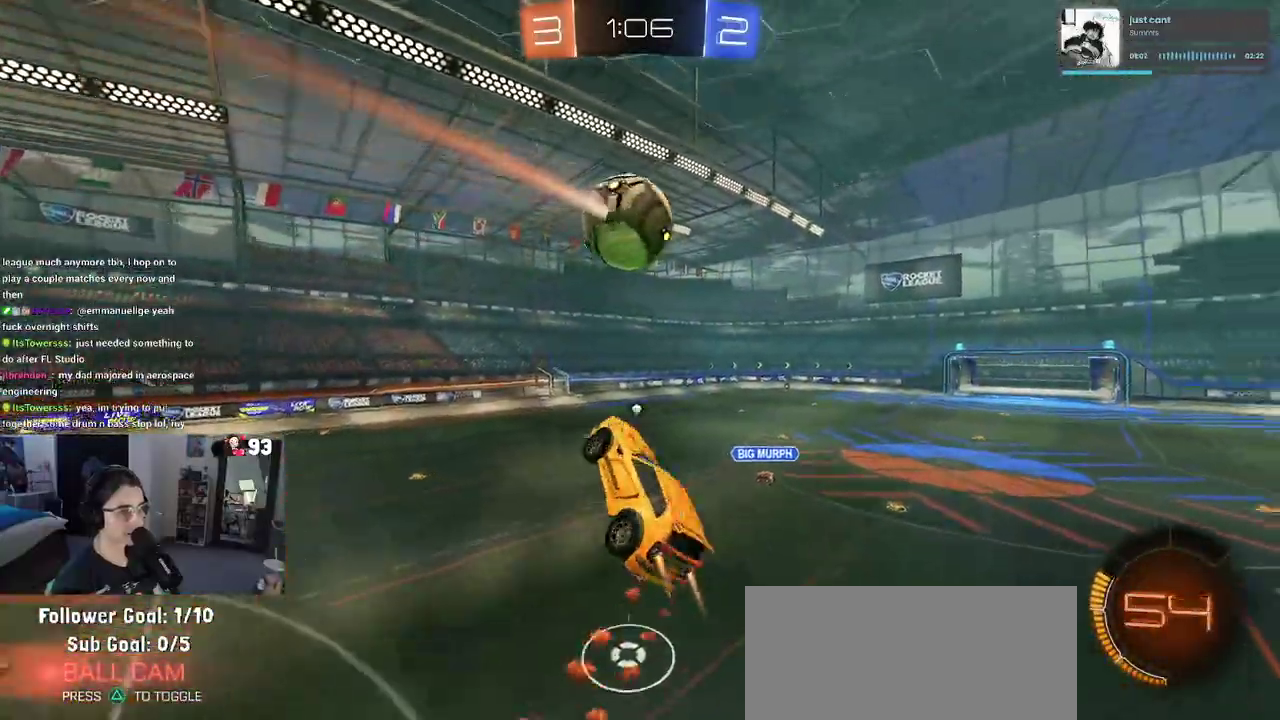
{"buttons": [], "left_stick": "up", "right_stick": "center"}
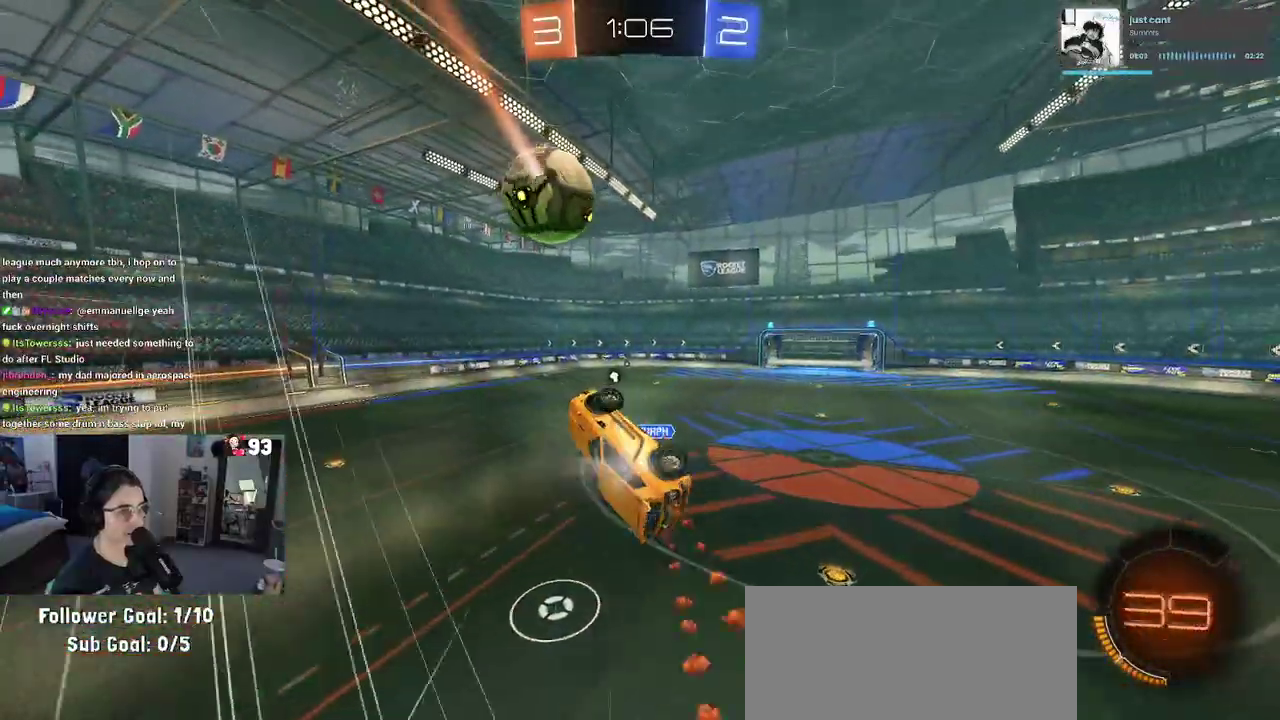
{"buttons": [], "left_stick": "right", "right_stick": "center", "events": [[83, "left_stick", "left"], [367, "left_stick", "center"], [433, "left_stick", "right"]]}
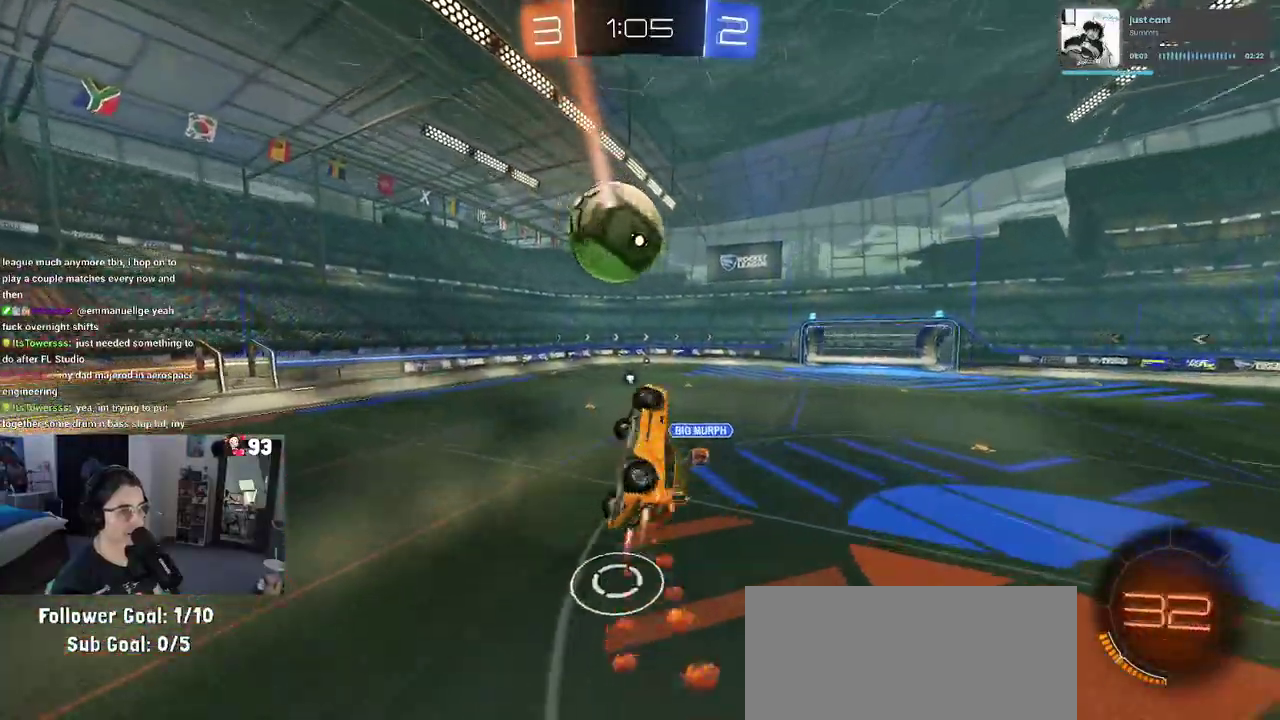
{"buttons": [], "left_stick": "center", "right_stick": "center", "events": [[117, "left_stick", "center"]]}
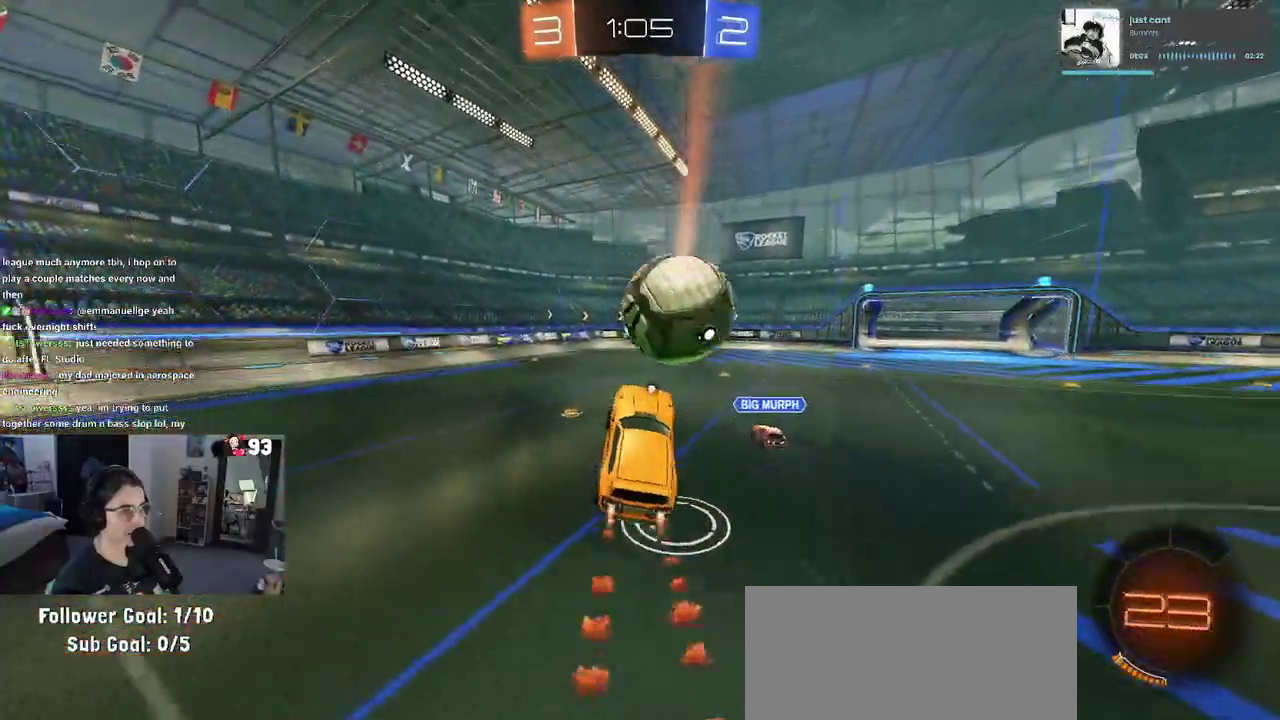
{"buttons": [], "left_stick": "center", "right_stick": "center", "events": [[50, "left_stick", "up"], [183, "left_stick", "center"]]}
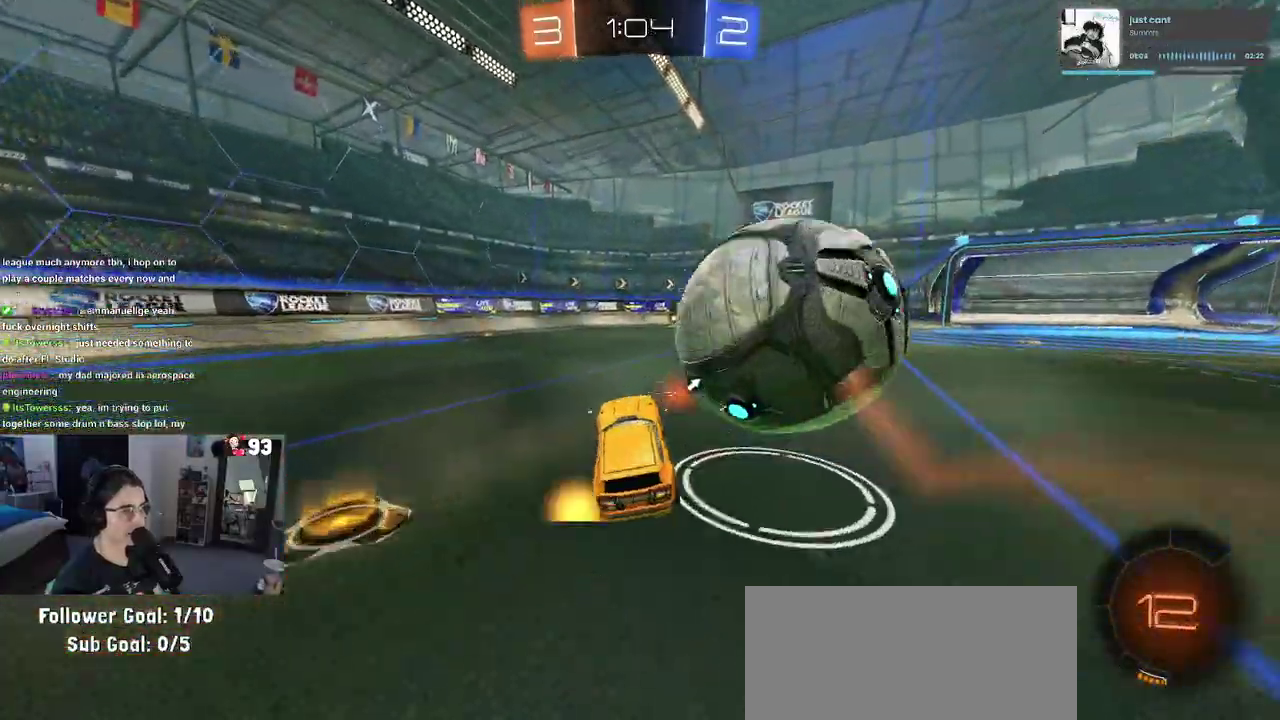
{"buttons": [], "left_stick": "right", "right_stick": "center", "events": [[300, "left_stick", "right"]]}
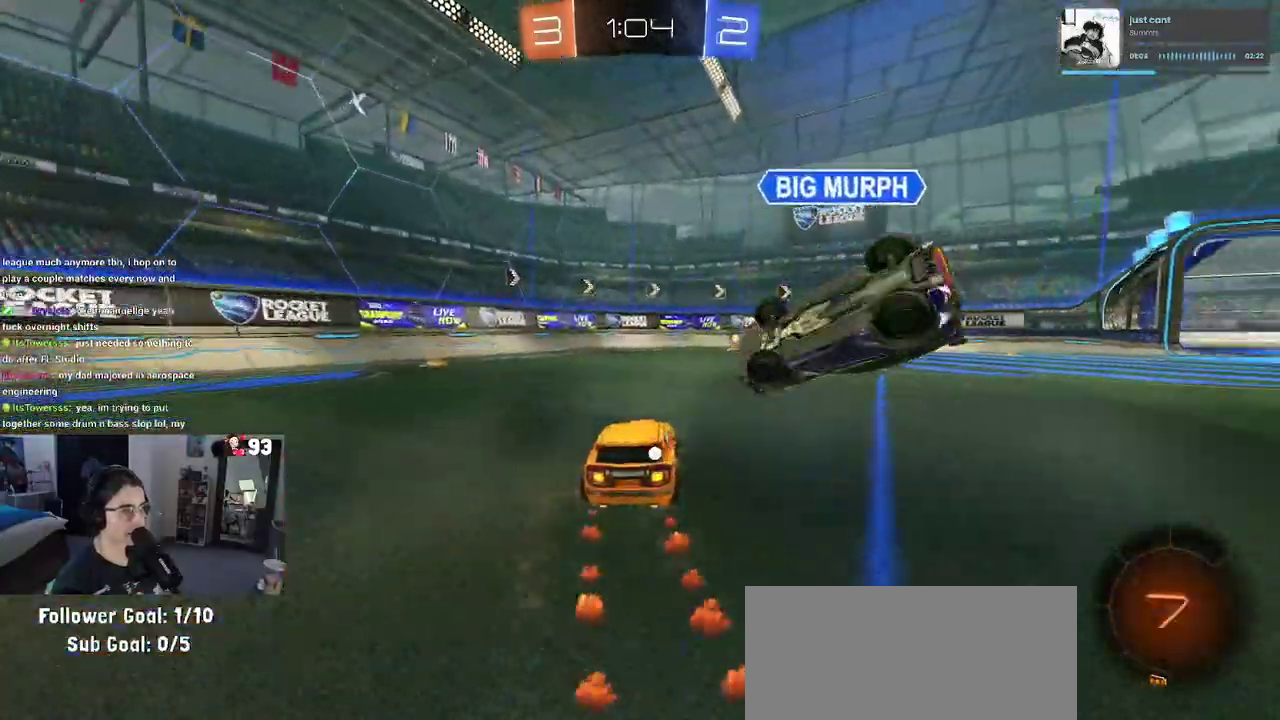
{"buttons": [], "left_stick": "center", "right_stick": "center", "events": [[17, "left_stick", "center"], [267, "TRIANGLE", "down"], [400, "TRIANGLE", "up"]]}
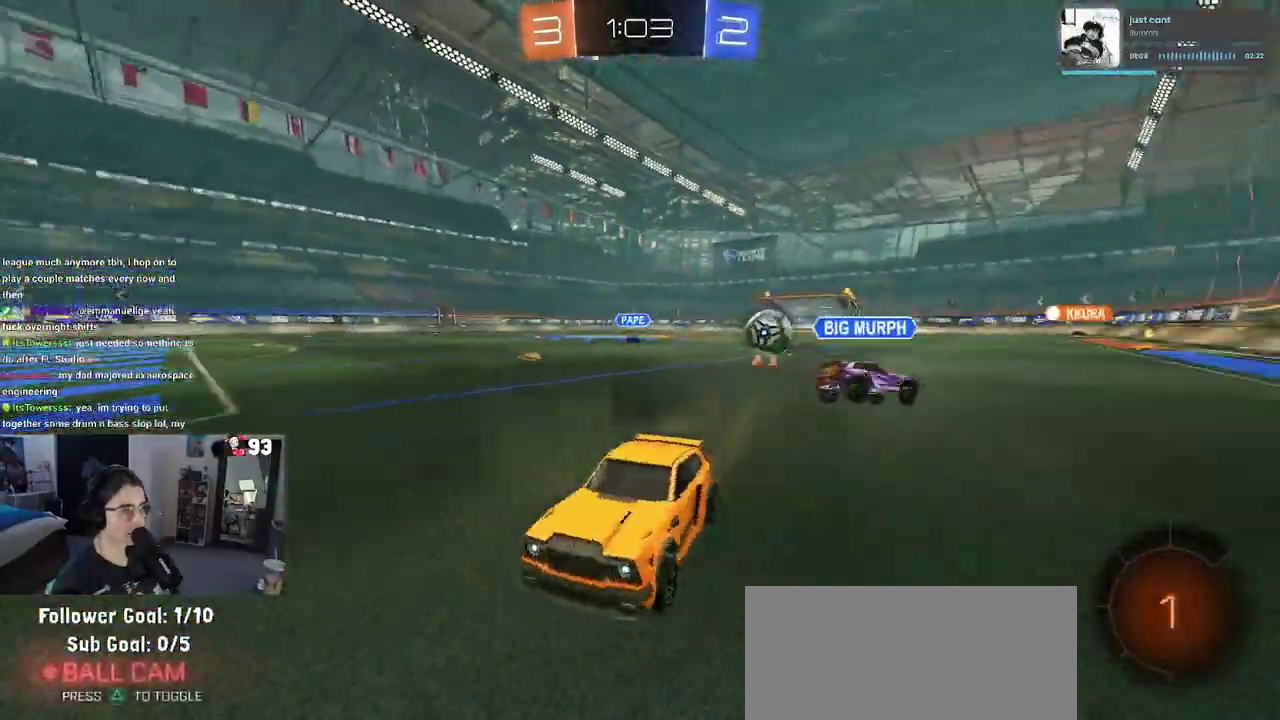
{"buttons": [], "left_stick": "right", "right_stick": "center", "events": [[300, "left_stick", "right"], [317, "SQUARE", "down"], [450, "SQUARE", "up"]]}
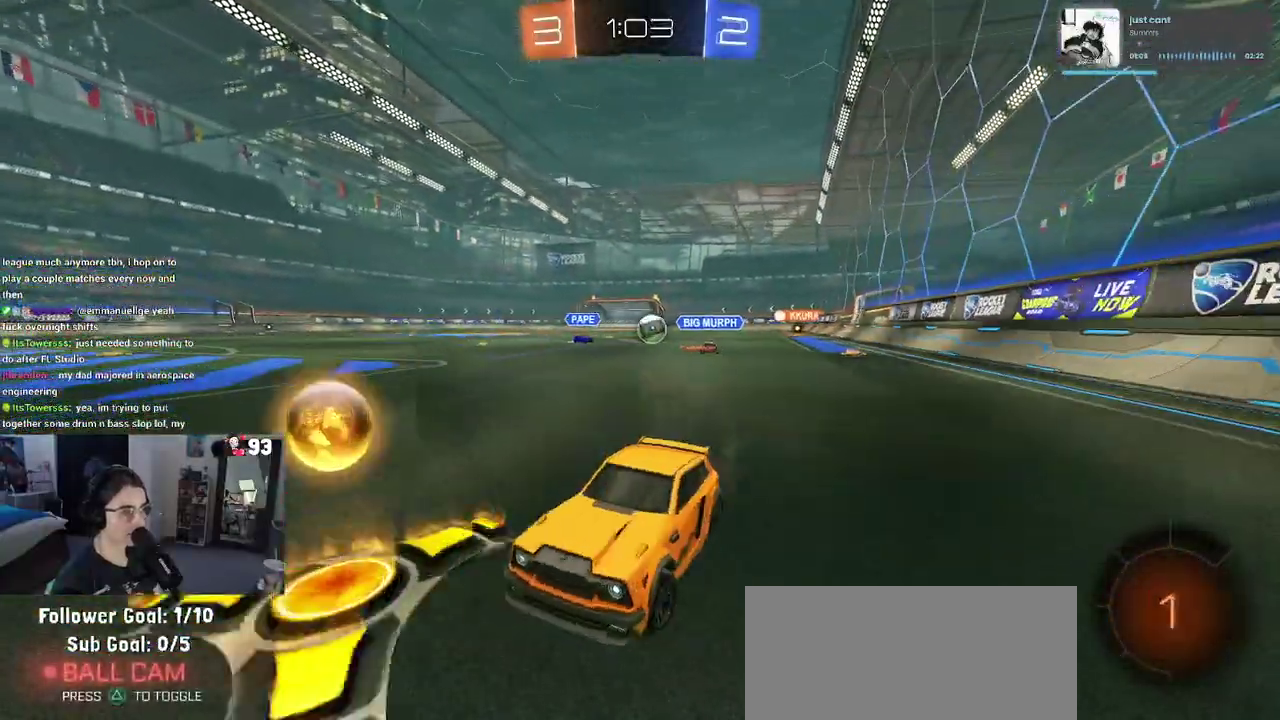
{"buttons": [], "left_stick": "right", "right_stick": "center", "events": []}
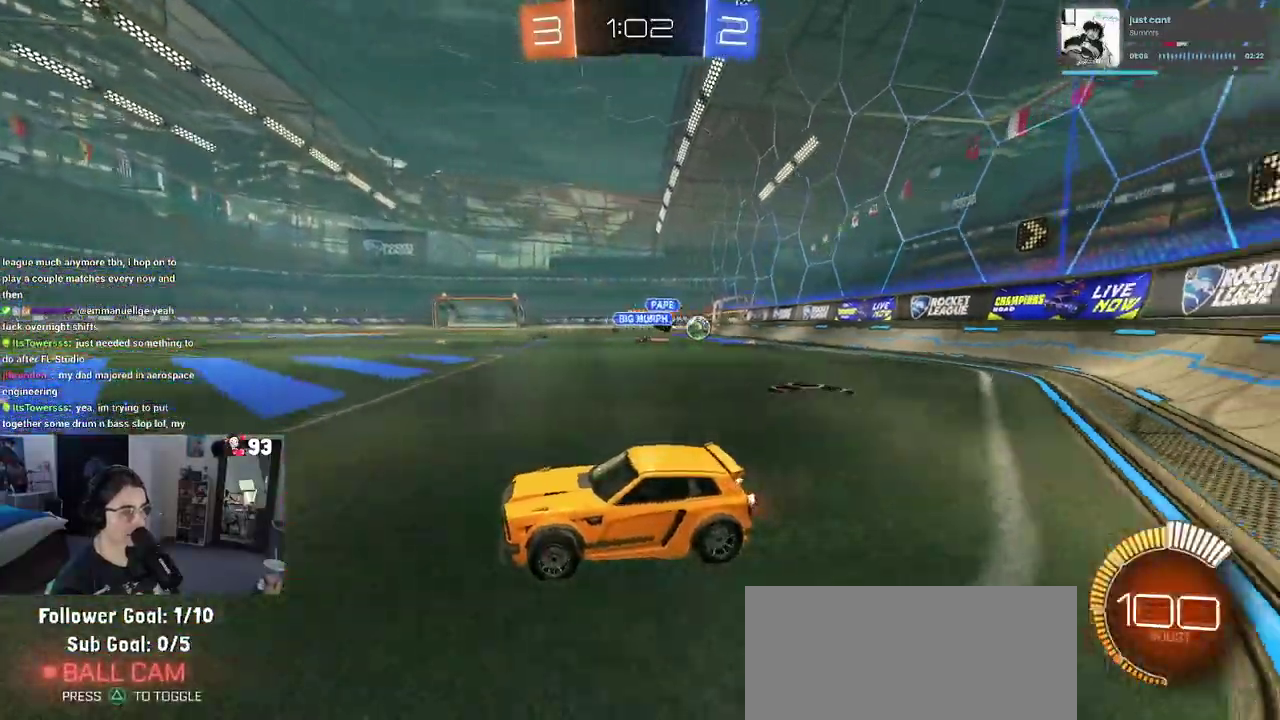
{"buttons": [], "left_stick": "right", "right_stick": "center", "events": []}
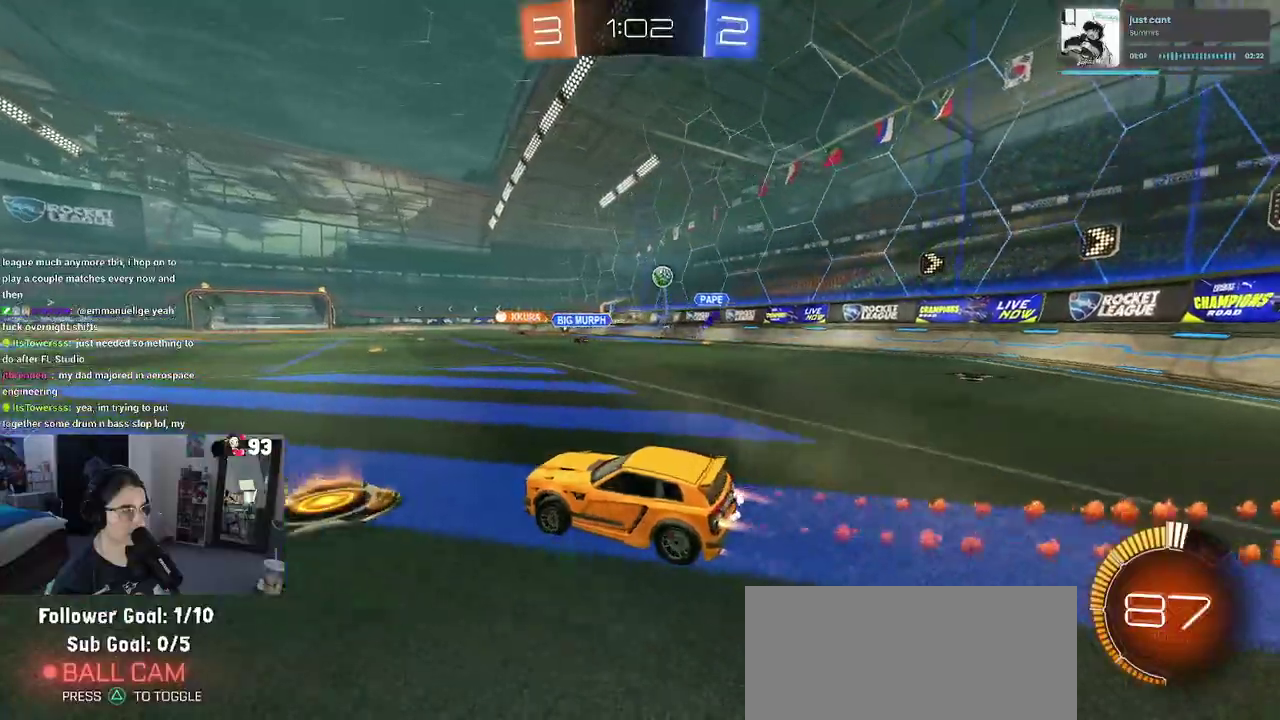
{"buttons": [], "left_stick": "up", "right_stick": "center", "events": [[350, "CROSS", "down"], [350, "left_stick", "up-right"], [417, "left_stick", "up"], [467, "CROSS", "up"]]}
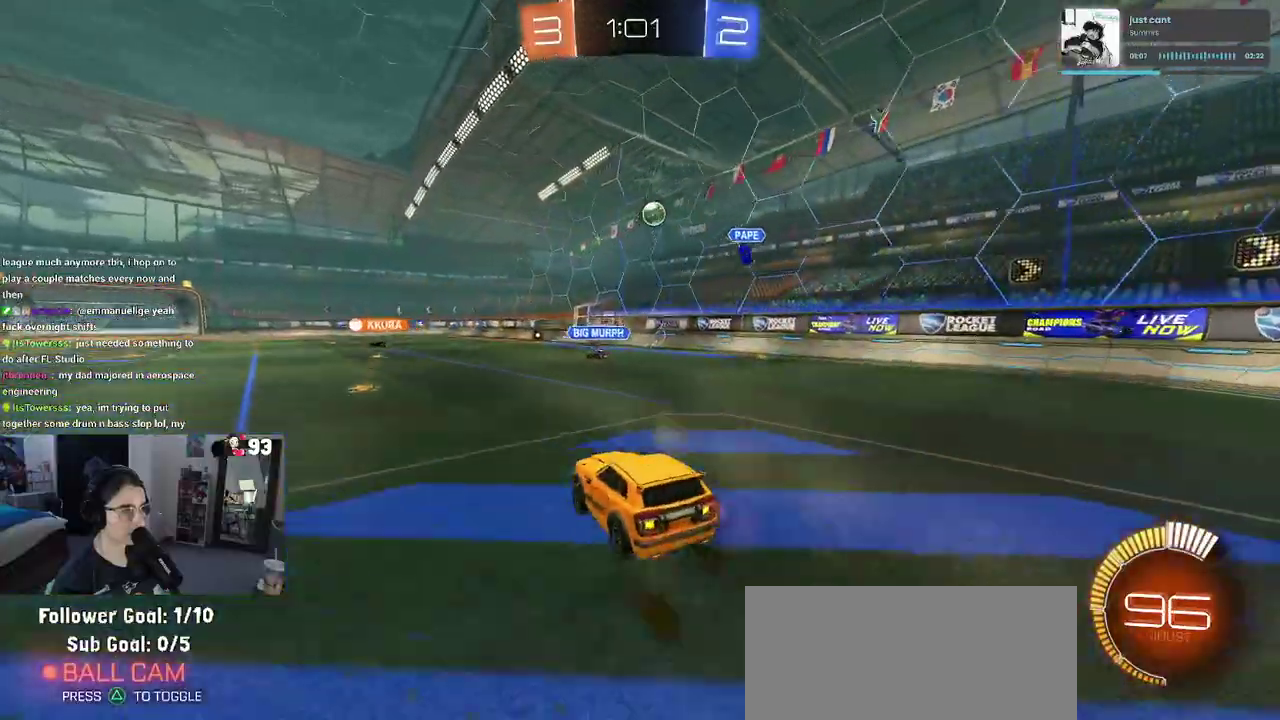
{"buttons": ["SQUARE"], "left_stick": "down-left", "right_stick": "center", "events": [[33, "CROSS", "down"], [83, "SQUARE", "down"], [133, "CROSS", "up"], [133, "left_stick", "up-left"], [417, "left_stick", "down-left"]]}
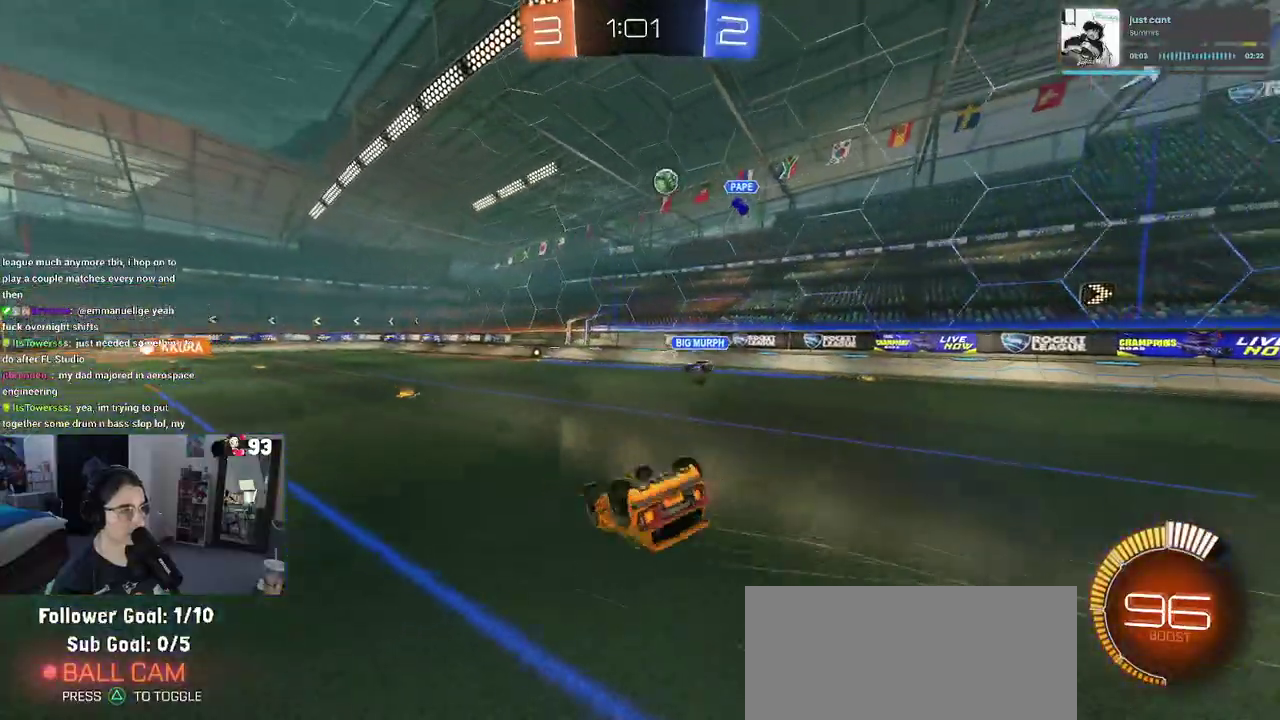
{"buttons": [], "left_stick": "center", "right_stick": "center", "events": [[67, "left_stick", "left"], [367, "SQUARE", "up"], [417, "left_stick", "center"]]}
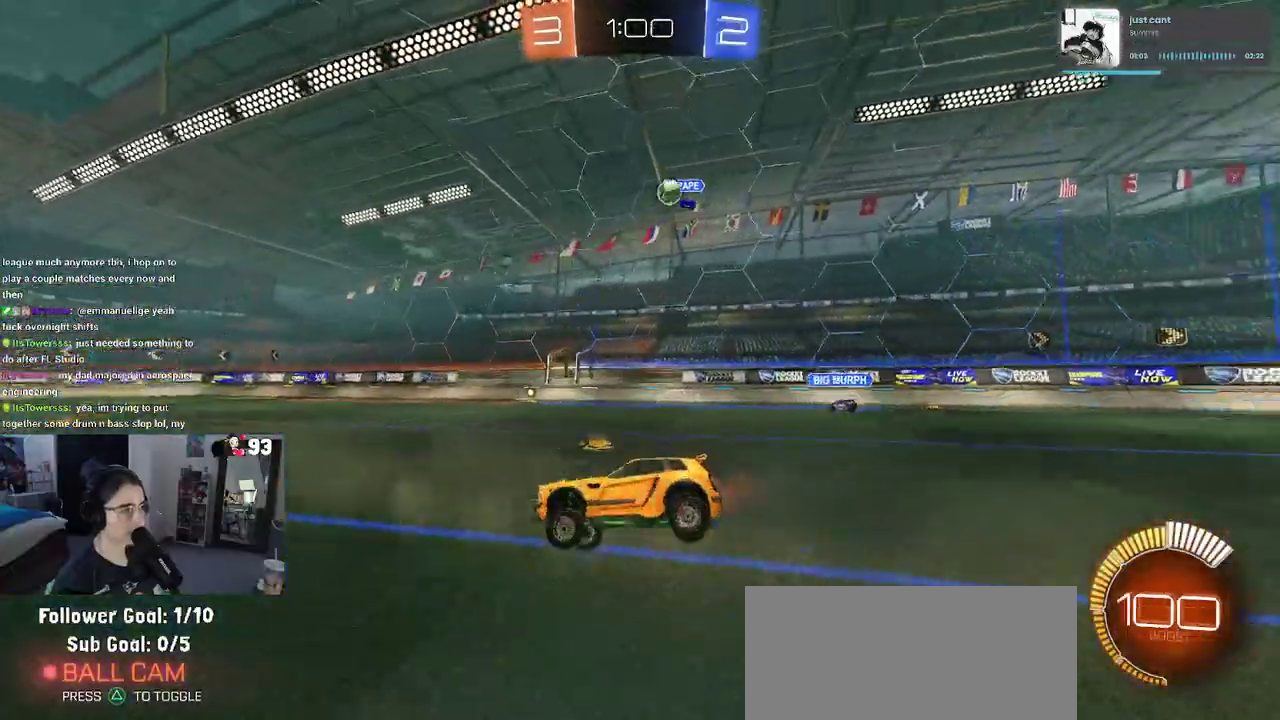
{"buttons": [], "left_stick": "center", "right_stick": "center", "events": [[33, "left_stick", "left"], [200, "left_stick", "center"]]}
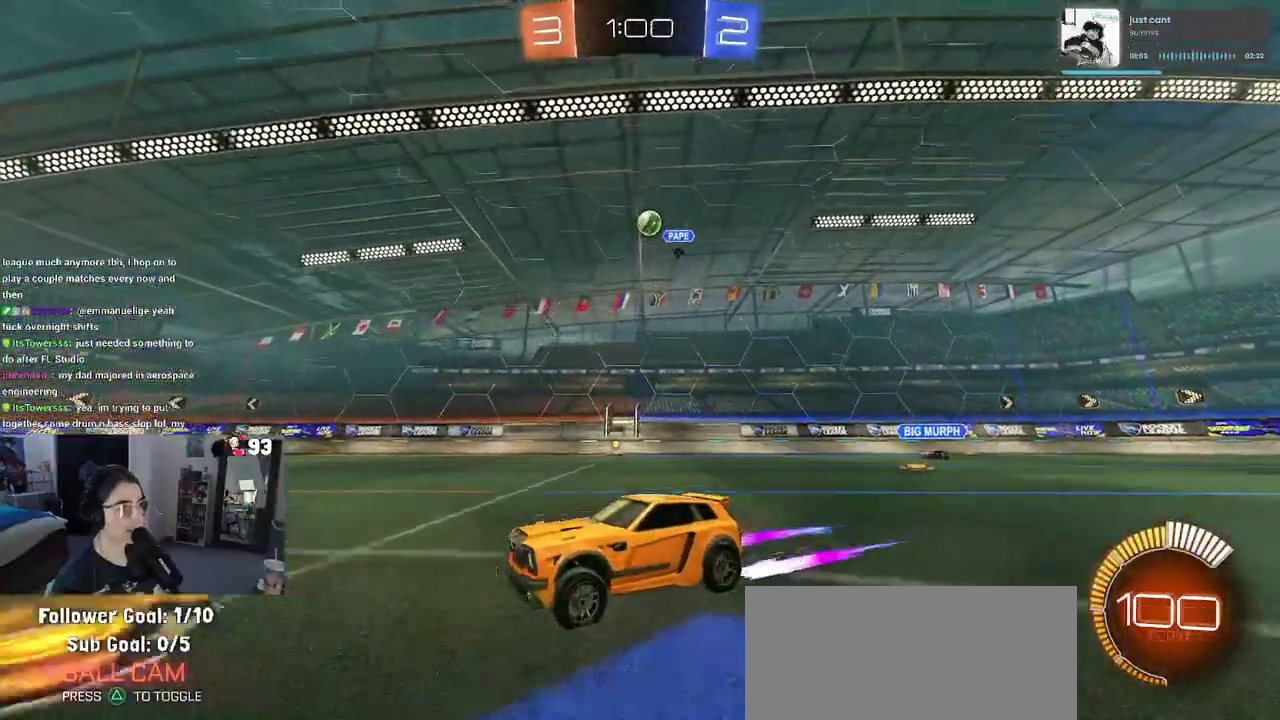
{"buttons": [], "left_stick": "center", "right_stick": "center", "events": [[100, "left_stick", "left"], [217, "left_stick", "center"]]}
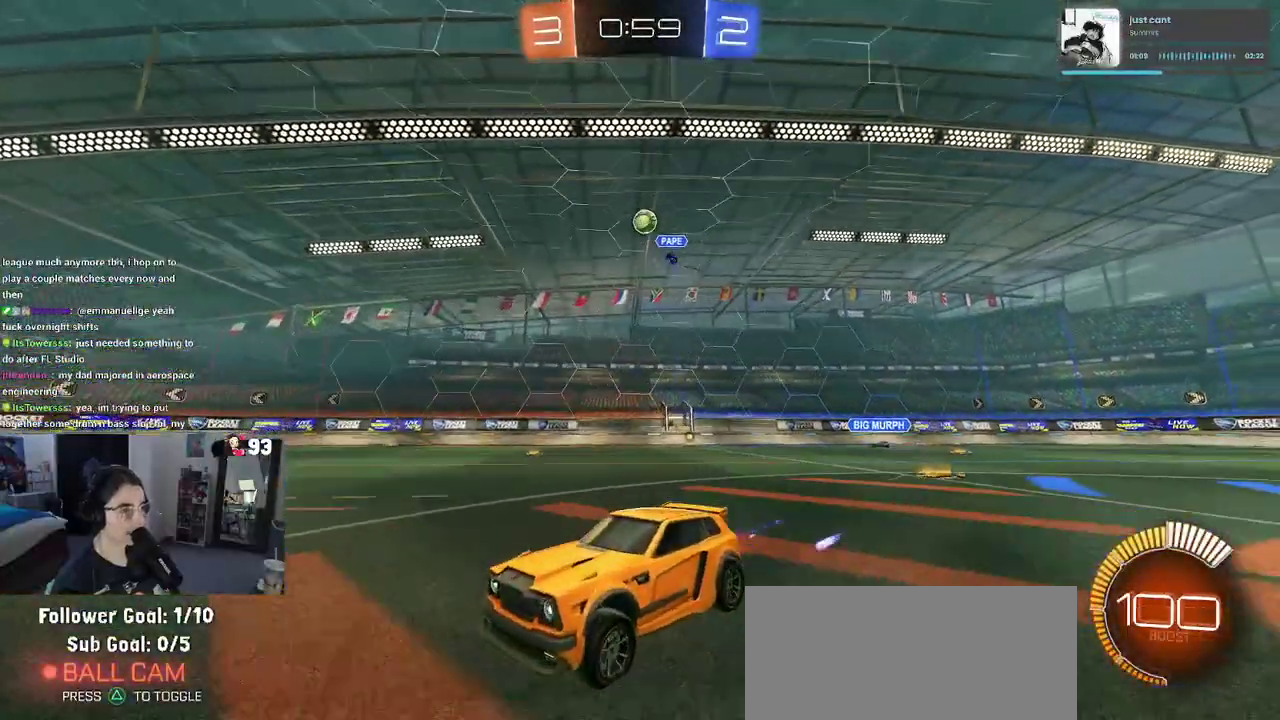
{"buttons": [], "left_stick": "center", "right_stick": "center", "events": []}
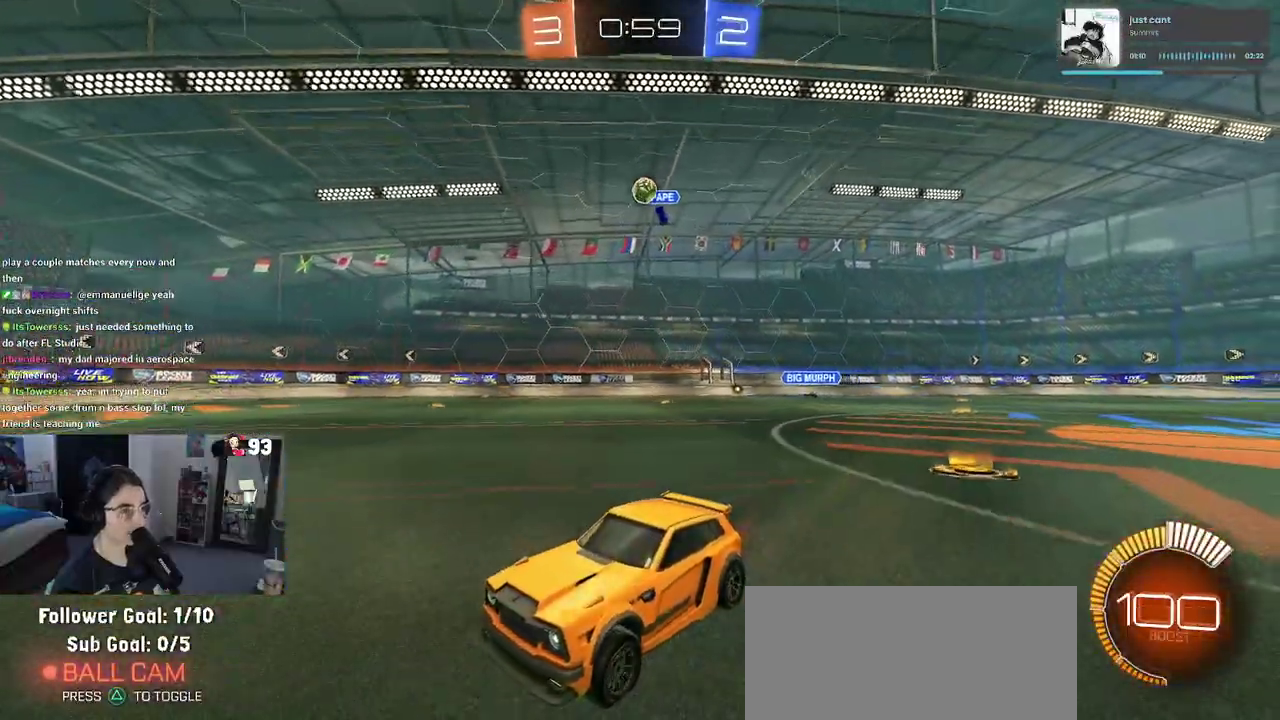
{"buttons": [], "left_stick": "center", "right_stick": "center", "events": []}
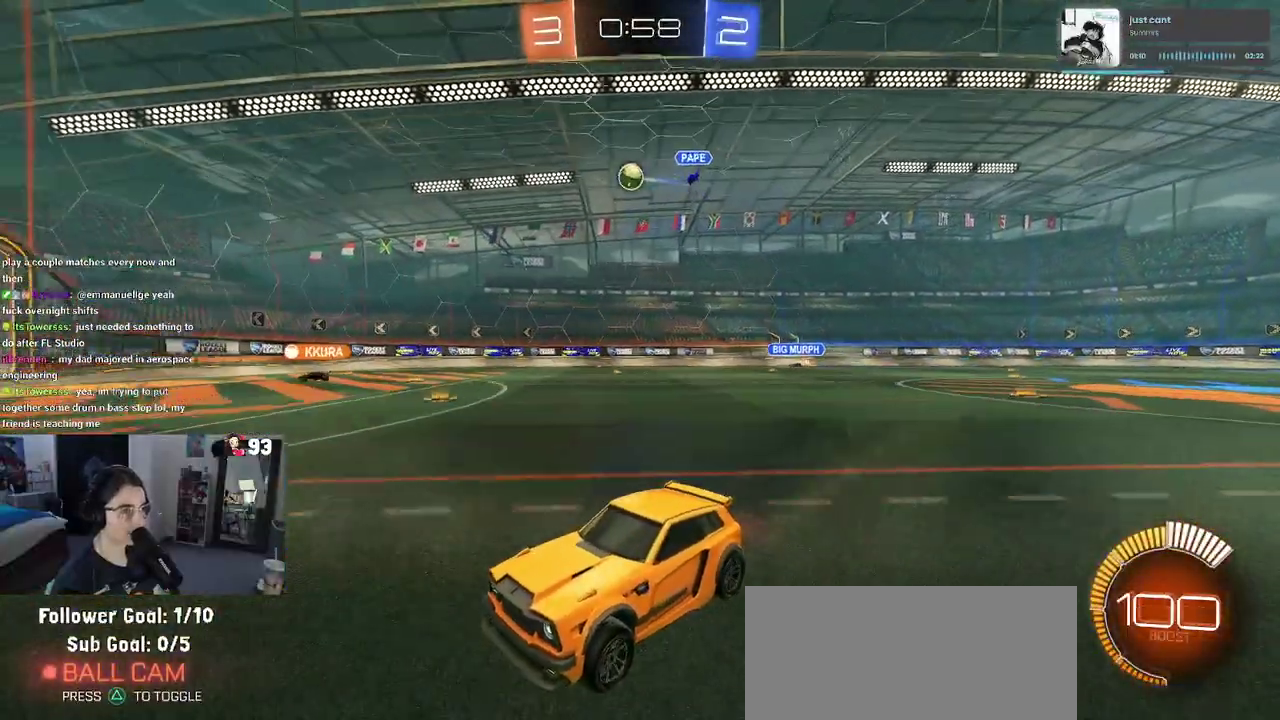
{"buttons": [], "left_stick": "center", "right_stick": "center", "events": [[83, "left_stick", "right"], [383, "left_stick", "center"]]}
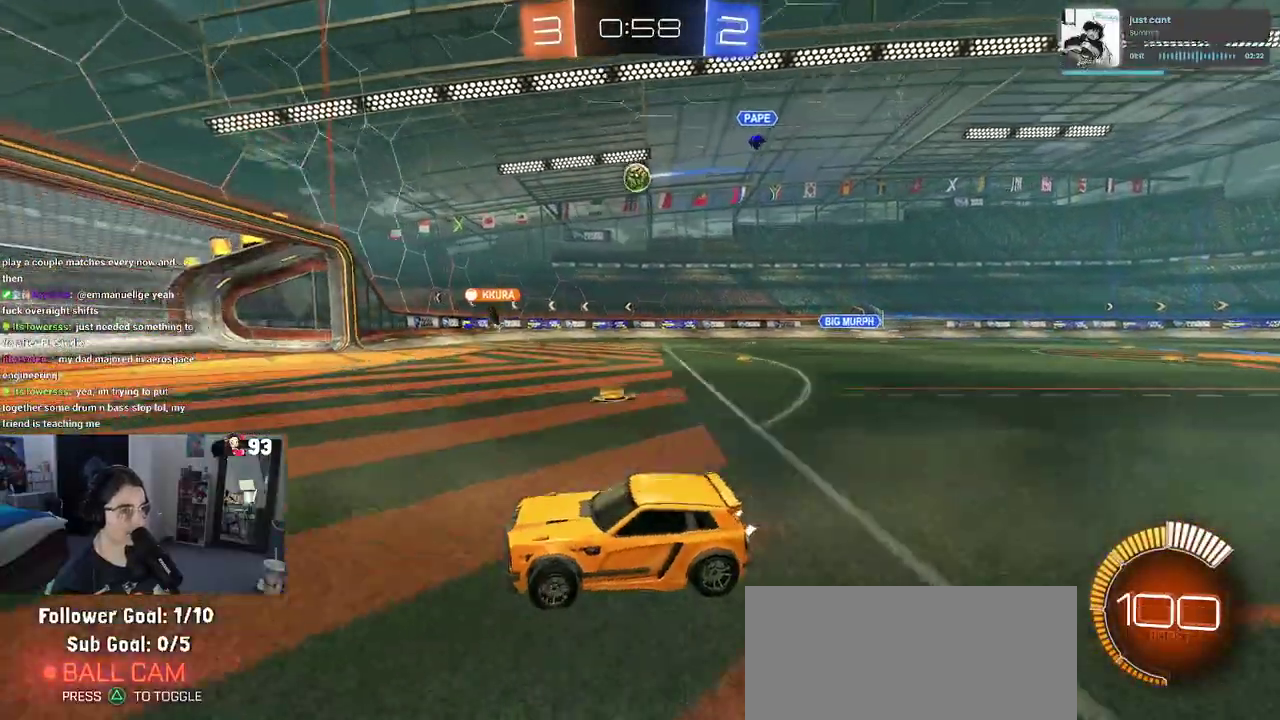
{"buttons": [], "left_stick": "up-left", "right_stick": "center", "events": [[250, "left_stick", "right"], [383, "left_stick", "center"], [483, "left_stick", "up-left"]]}